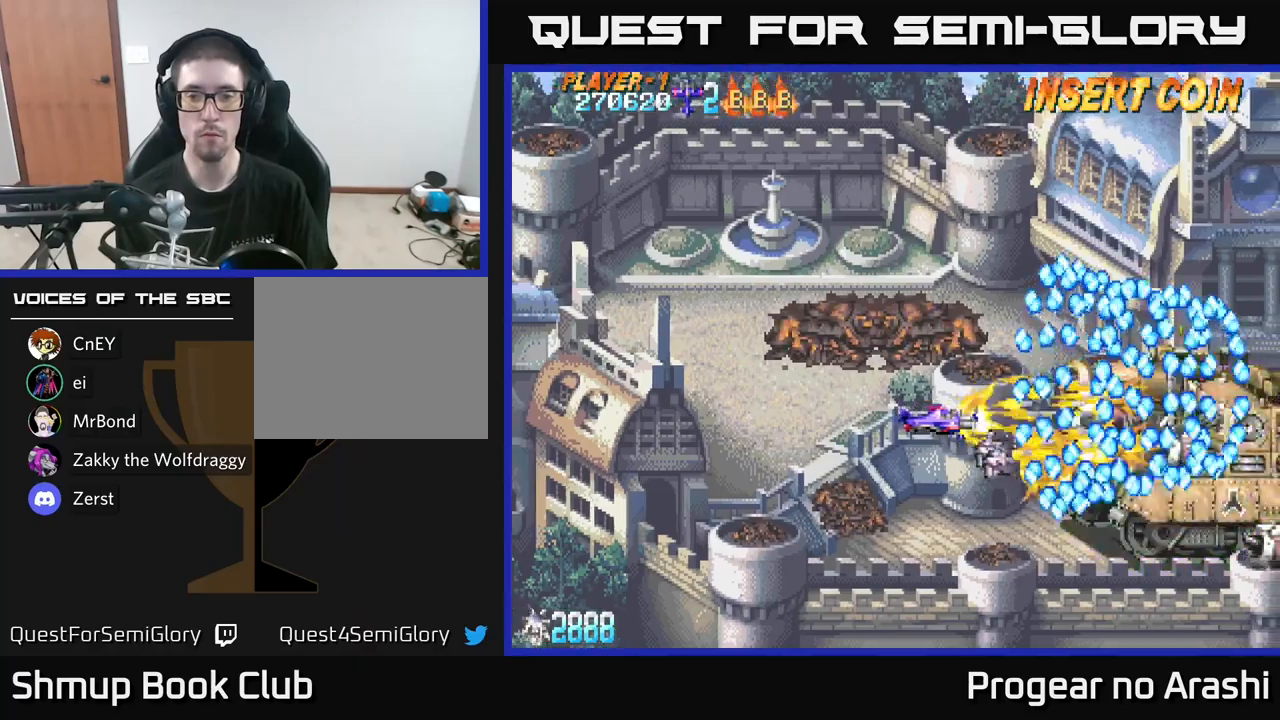
Gameplay with a controller (Xbox layout); each line is a JSON object with the inputs held at the frame after it. "events" lists button and stick changes between this image and that frame as [ms after this image, input, new state], when the widget could be followed in between.
{"buttons": ["X"], "left_stick": "center", "right_stick": "center", "events": []}
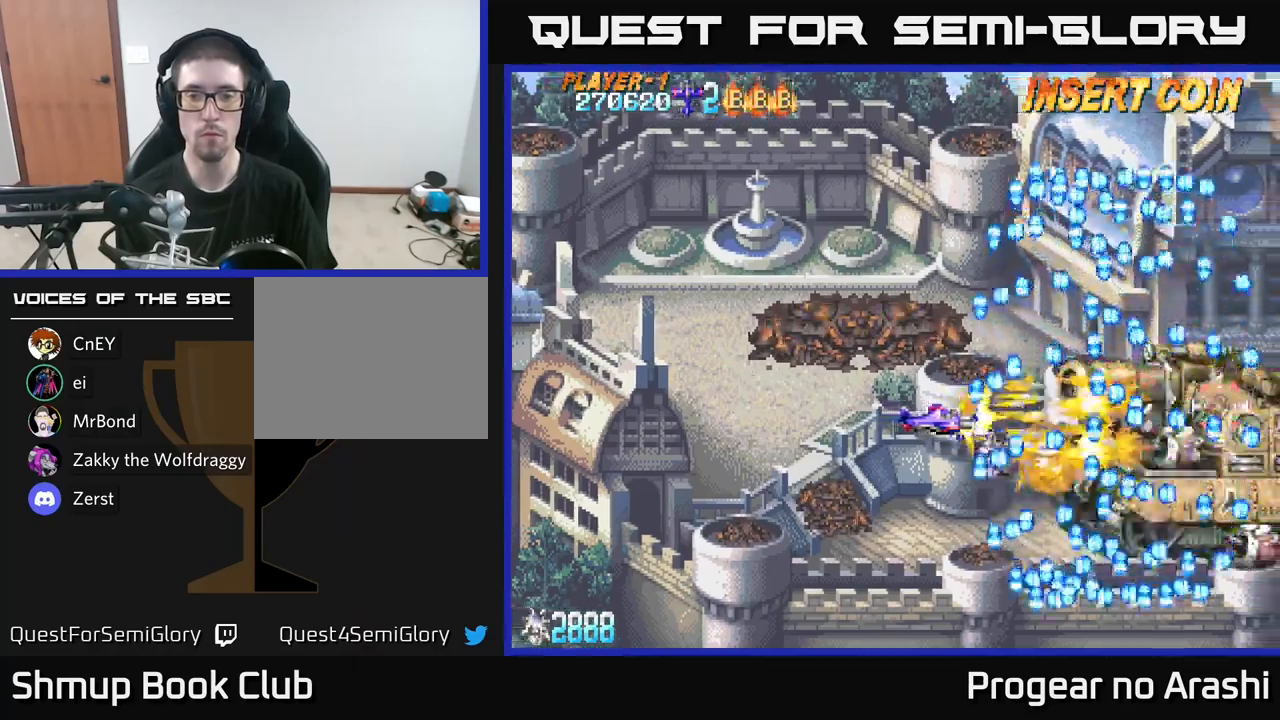
{"buttons": [], "left_stick": "center", "right_stick": "center", "events": [[367, "X", "up"]]}
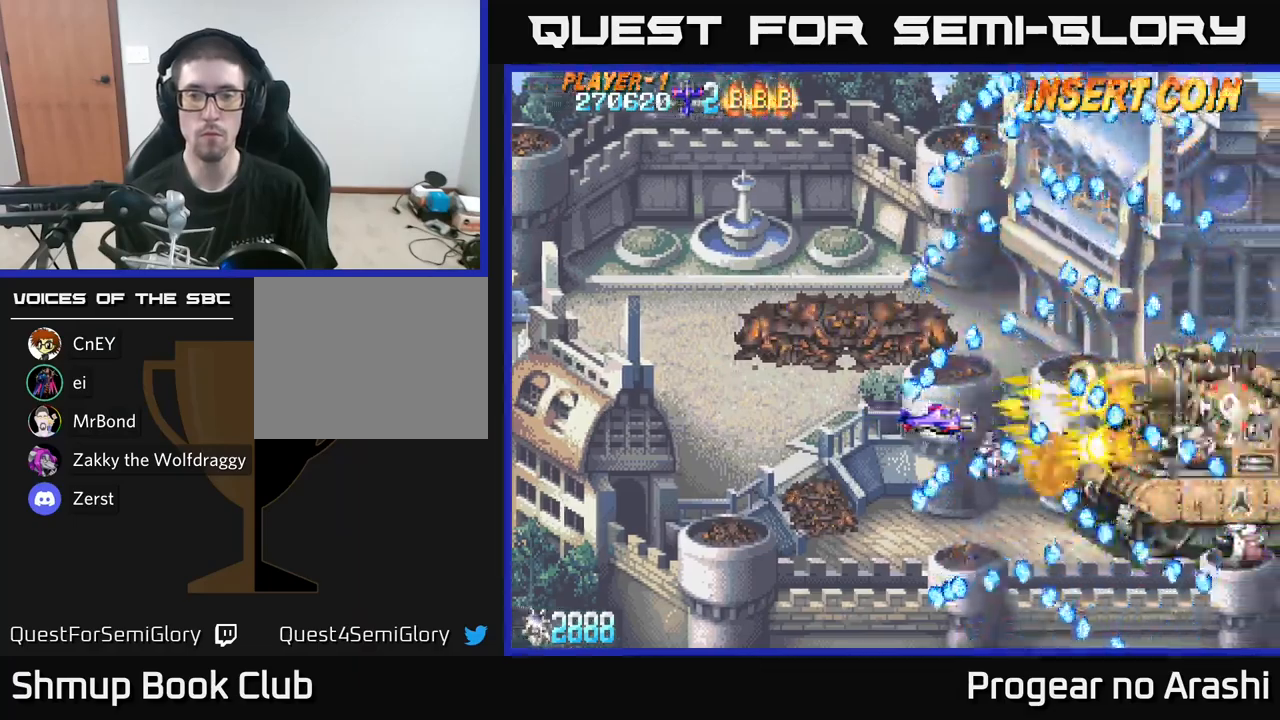
{"buttons": [], "left_stick": "center", "right_stick": "center", "events": [[217, "DPAD_UP", "down"], [284, "DPAD_UP", "up"]]}
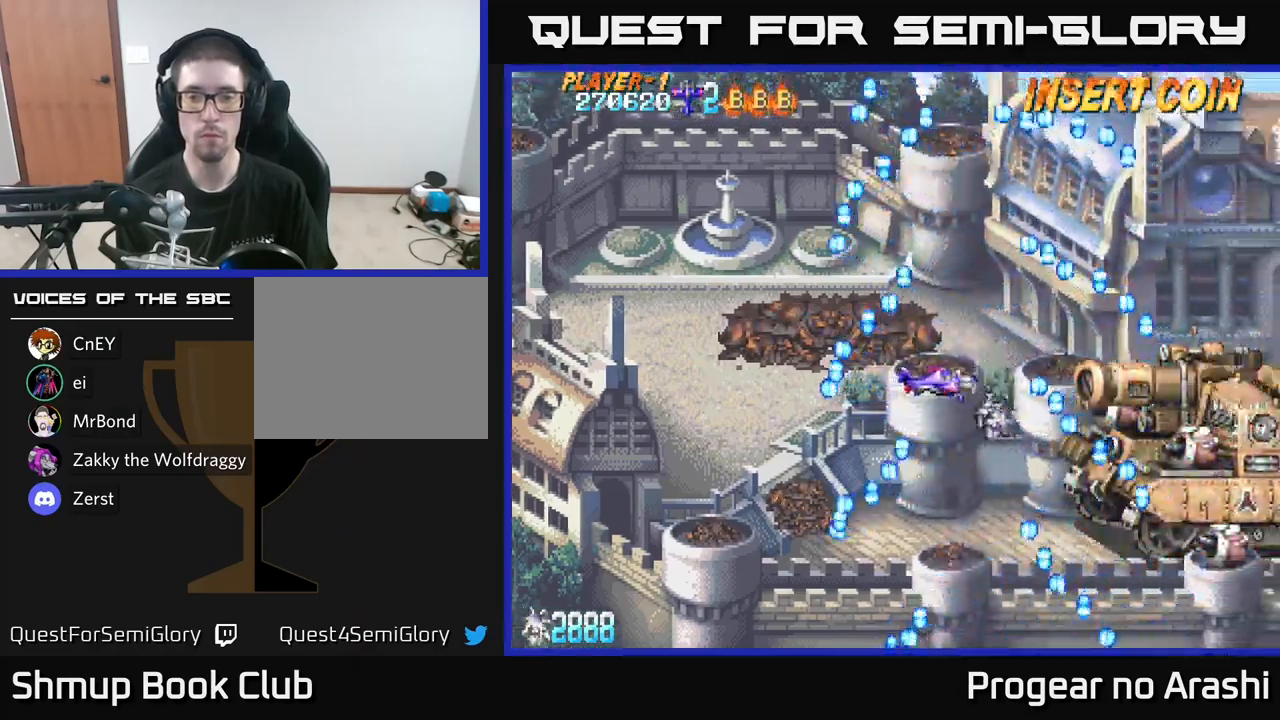
{"buttons": ["DPAD_UP", "DPAD_LEFT"], "left_stick": "center", "right_stick": "center", "events": [[234, "DPAD_DOWN", "down"], [234, "DPAD_LEFT", "down"], [300, "DPAD_LEFT", "up"], [384, "DPAD_DOWN", "up"], [400, "DPAD_LEFT", "down"], [450, "DPAD_UP", "down"]]}
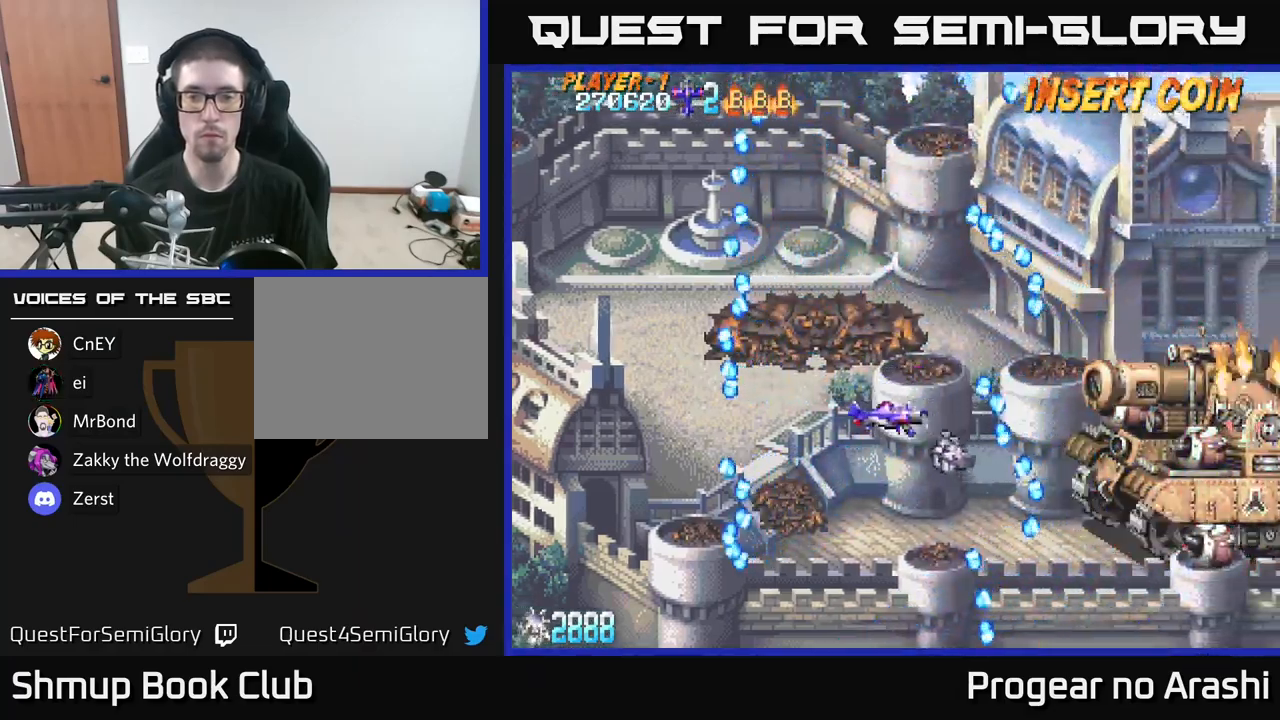
{"buttons": ["X", "DPAD_DOWN"], "left_stick": "center", "right_stick": "center", "events": [[17, "DPAD_LEFT", "up"], [167, "DPAD_RIGHT", "down"], [234, "DPAD_UP", "up"], [417, "DPAD_DOWN", "down"], [450, "DPAD_RIGHT", "up"], [484, "X", "down"]]}
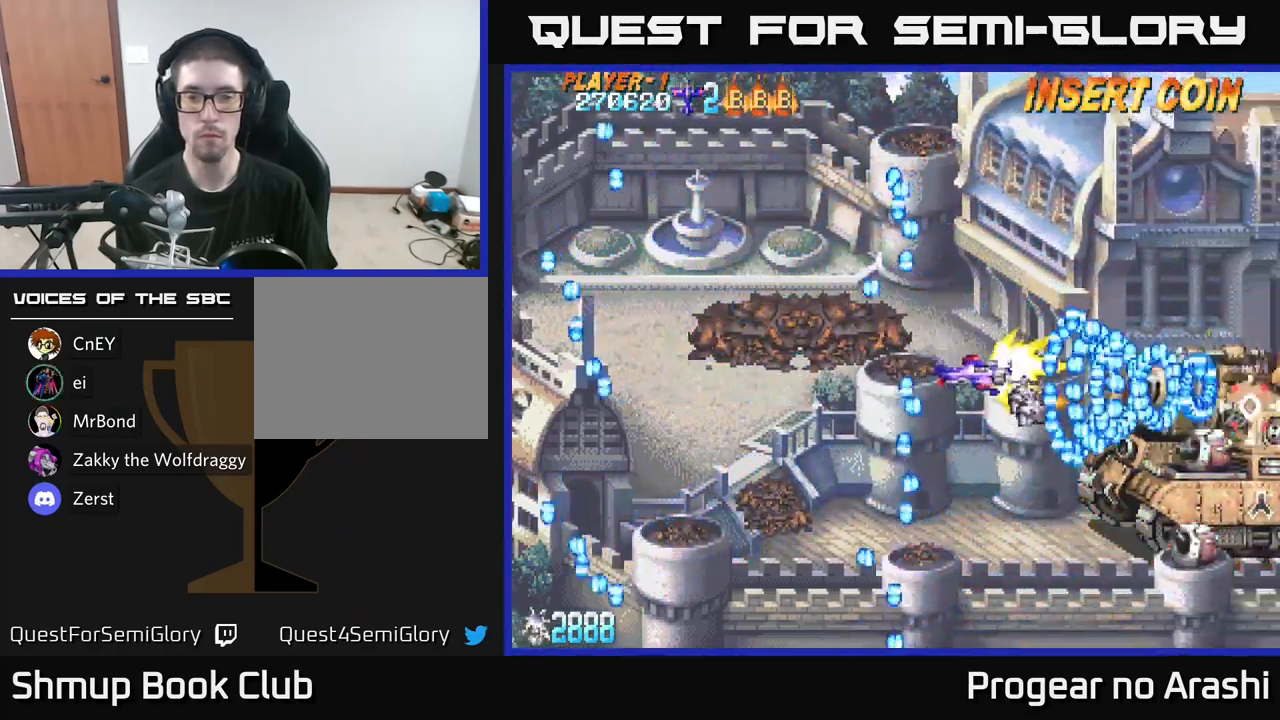
{"buttons": ["A", "DPAD_LEFT"], "left_stick": "center", "right_stick": "center", "events": [[50, "DPAD_LEFT", "down"], [184, "DPAD_DOWN", "up"], [200, "DPAD_LEFT", "up"], [367, "DPAD_DOWN", "down"], [384, "DPAD_LEFT", "down"], [400, "A", "down"], [434, "DPAD_DOWN", "up"], [484, "X", "up"]]}
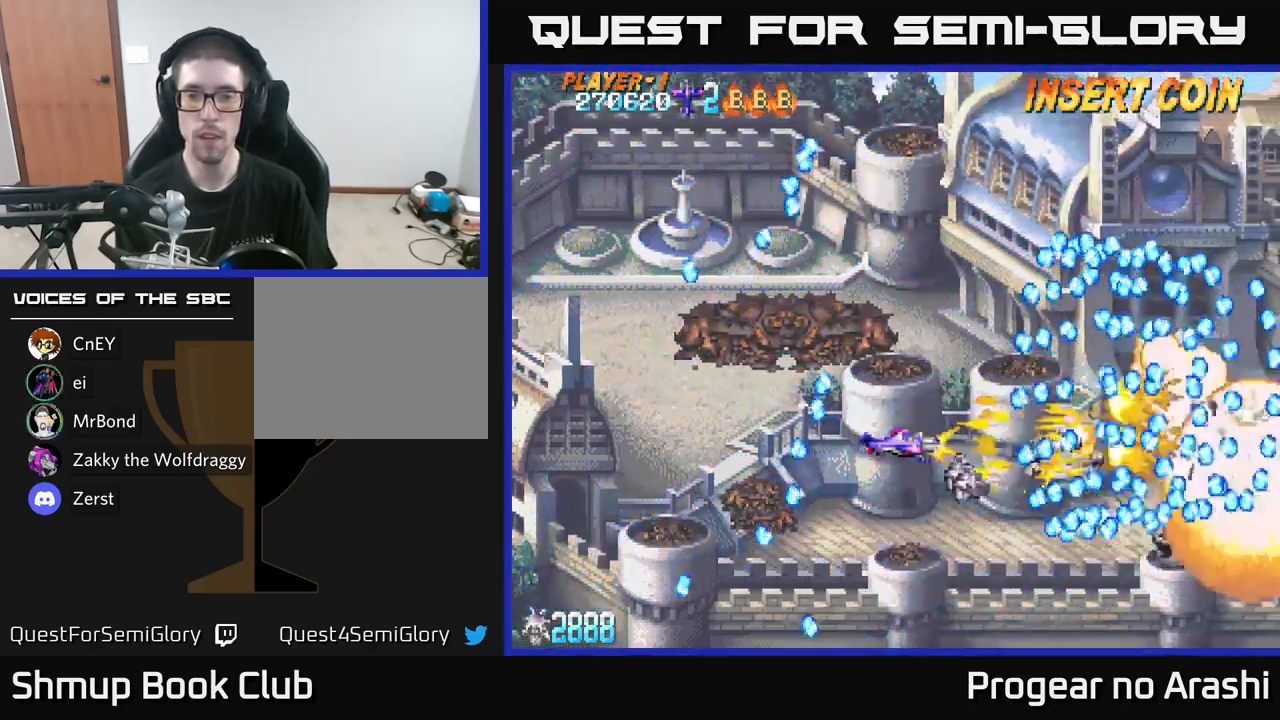
{"buttons": [], "left_stick": "center", "right_stick": "center", "events": [[150, "A", "up"], [250, "DPAD_UP", "down"], [284, "DPAD_LEFT", "up"], [384, "DPAD_UP", "up"]]}
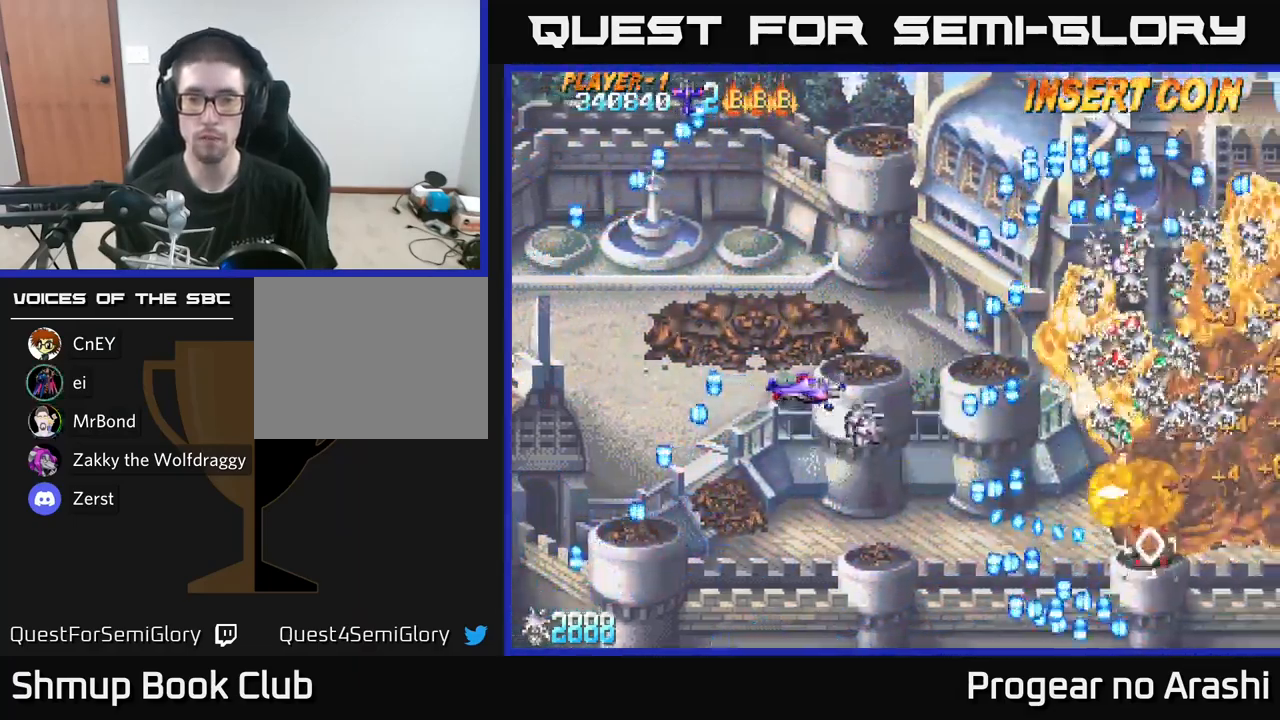
{"buttons": ["A", "DPAD_LEFT"], "left_stick": "center", "right_stick": "center", "events": [[50, "DPAD_DOWN", "down"], [84, "A", "down"], [184, "DPAD_DOWN", "up"], [300, "DPAD_LEFT", "down"]]}
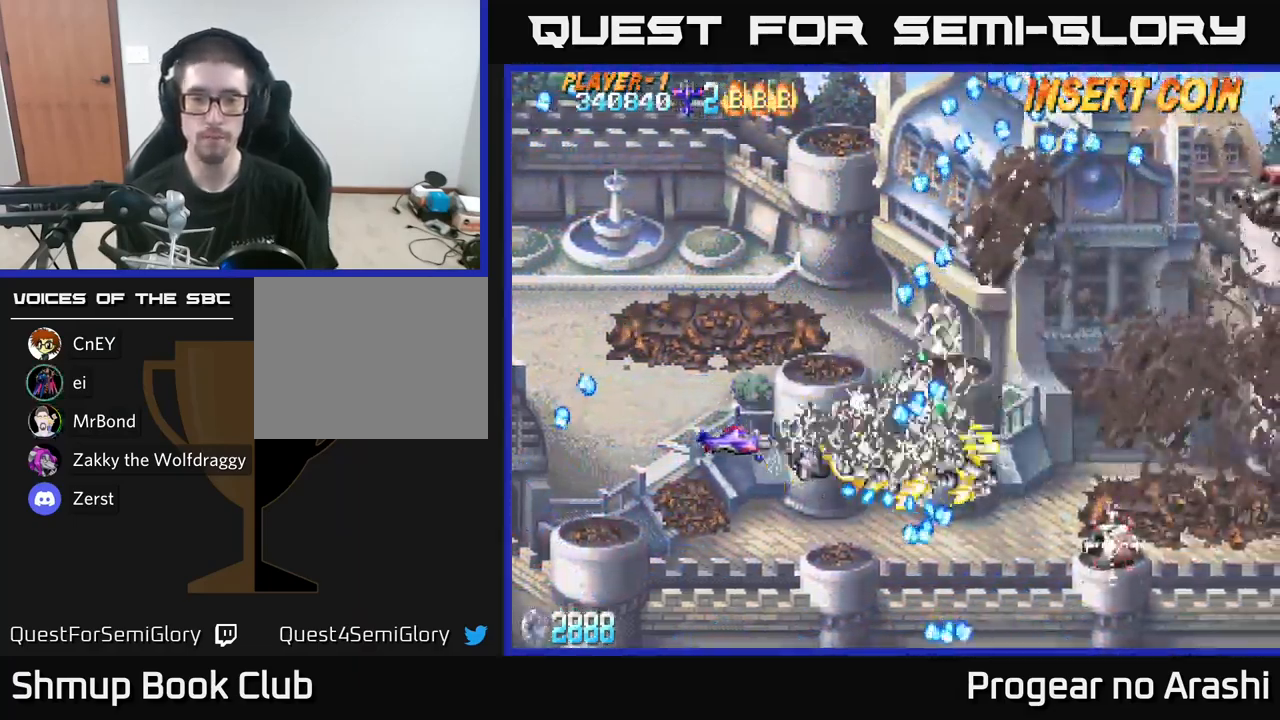
{"buttons": [], "left_stick": "center", "right_stick": "center", "events": [[17, "A", "up"], [117, "DPAD_DOWN", "down"], [167, "DPAD_LEFT", "up"], [350, "DPAD_DOWN", "up"]]}
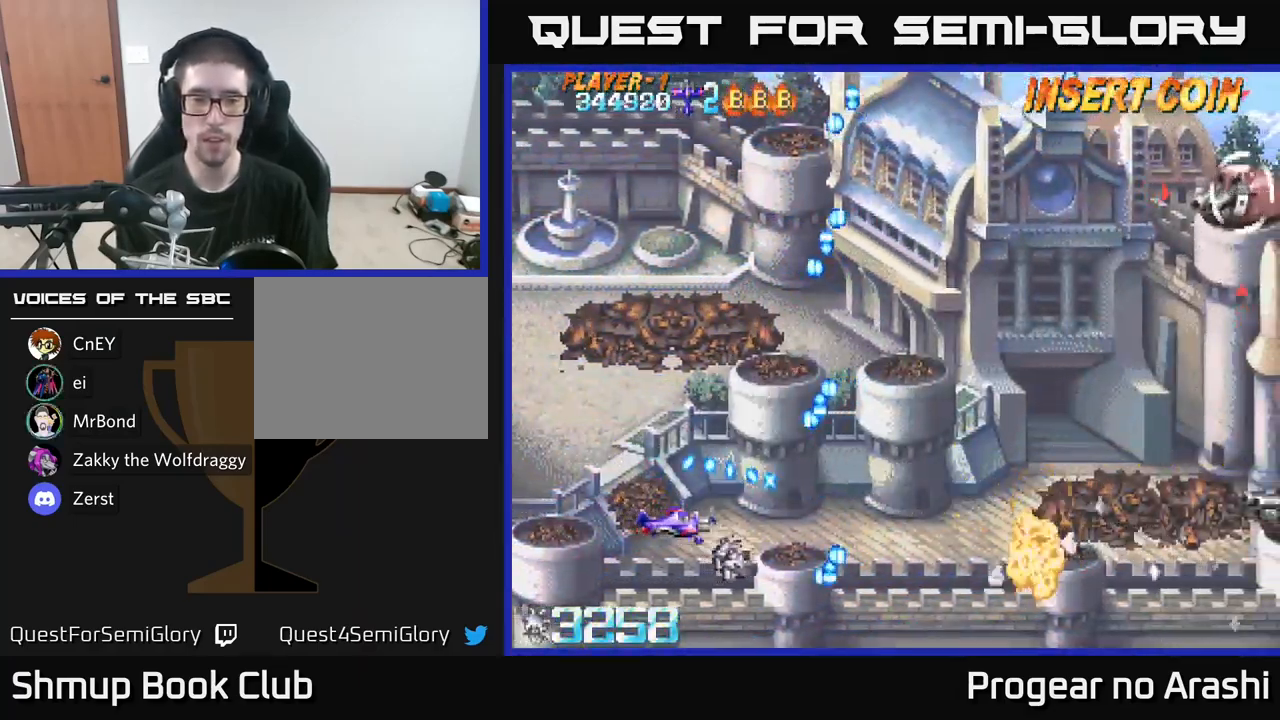
{"buttons": ["DPAD_RIGHT"], "left_stick": "center", "right_stick": "center", "events": [[216, "DPAD_RIGHT", "down"], [316, "DPAD_RIGHT", "up"], [316, "DPAD_UP", "down"], [366, "DPAD_RIGHT", "down"], [400, "DPAD_UP", "up"]]}
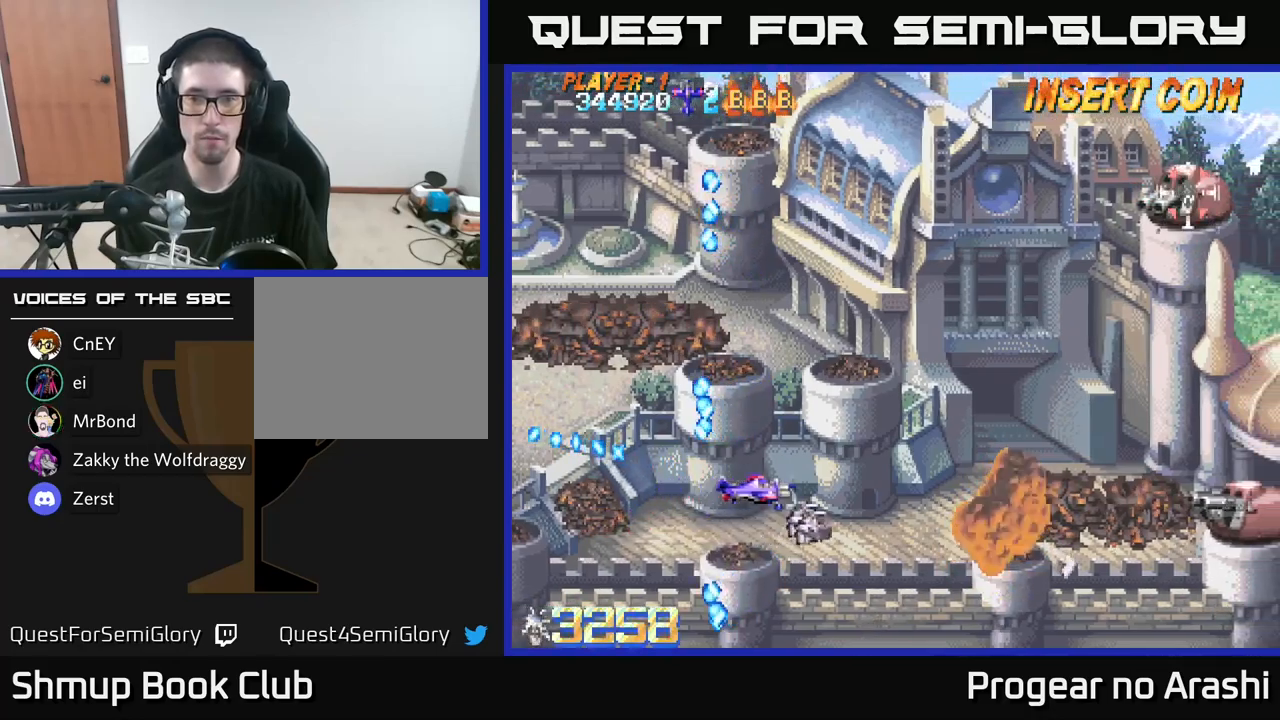
{"buttons": ["DPAD_RIGHT"], "left_stick": "center", "right_stick": "center", "events": []}
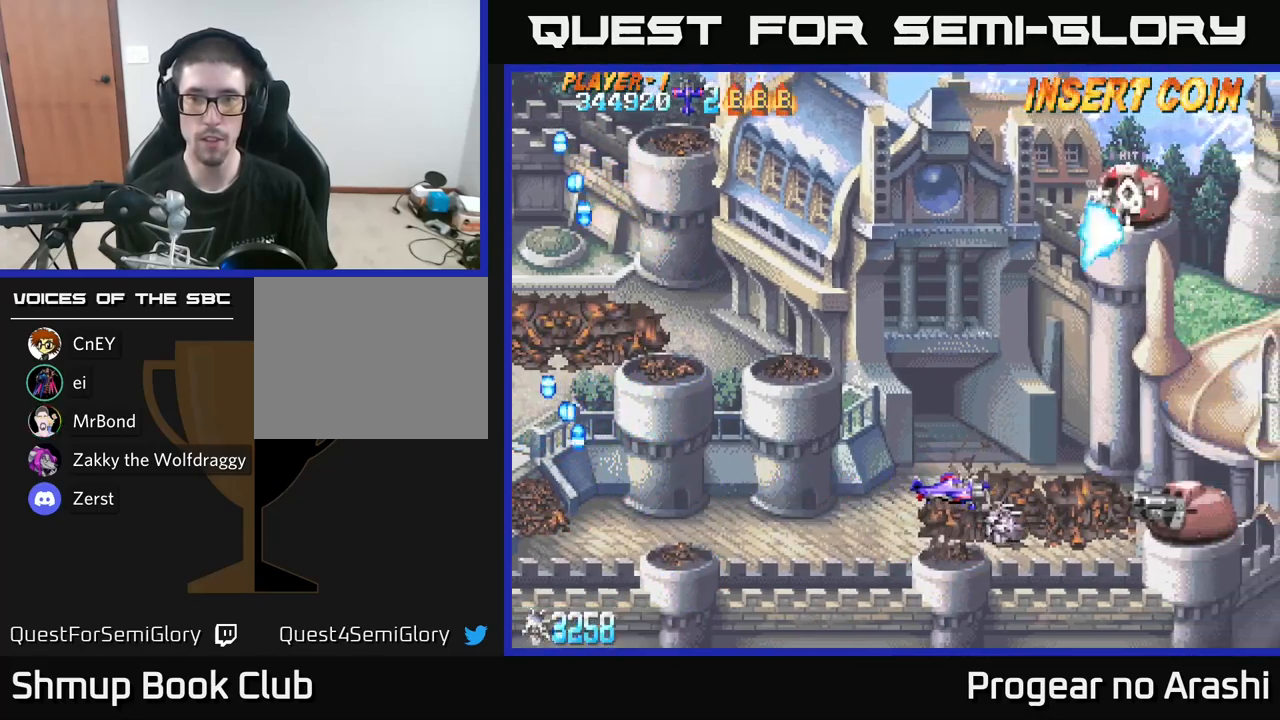
{"buttons": ["DPAD_LEFT"], "left_stick": "center", "right_stick": "center", "events": [[150, "DPAD_DOWN", "down"], [383, "DPAD_RIGHT", "up"], [416, "DPAD_LEFT", "down"], [450, "DPAD_DOWN", "up"]]}
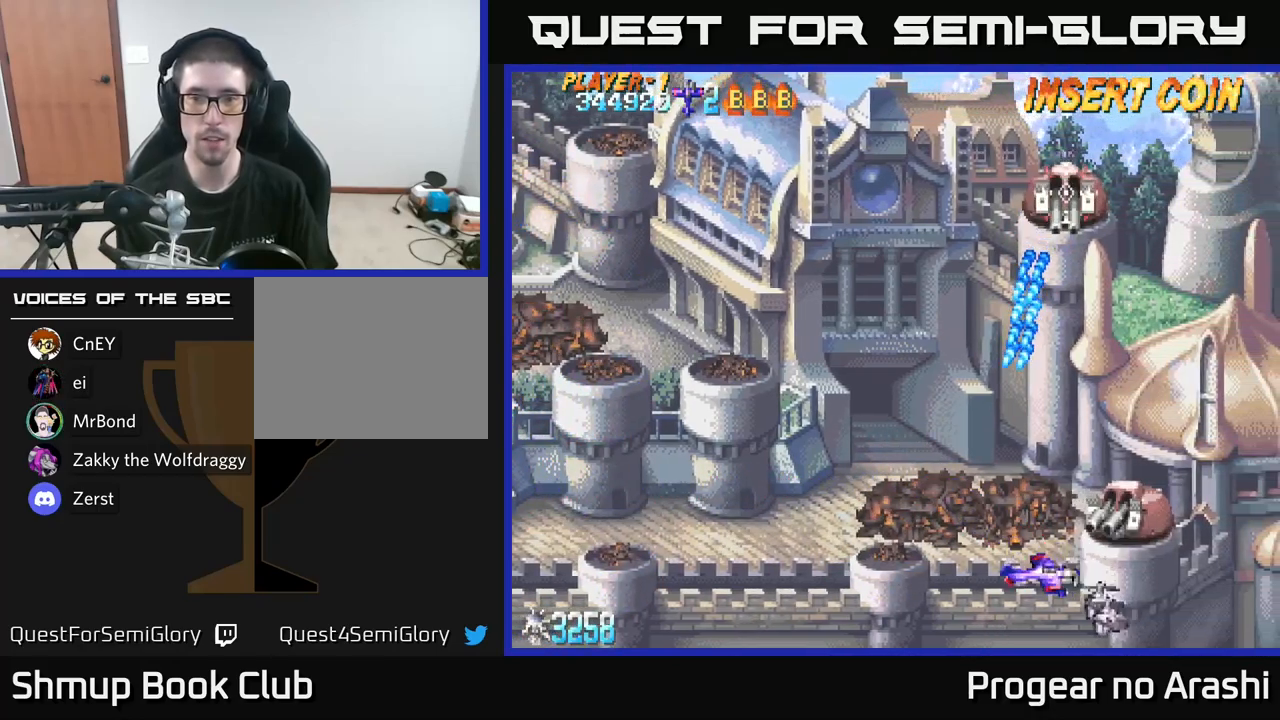
{"buttons": ["DPAD_LEFT"], "left_stick": "center", "right_stick": "center", "events": [[83, "DPAD_UP", "down"], [166, "DPAD_UP", "up"]]}
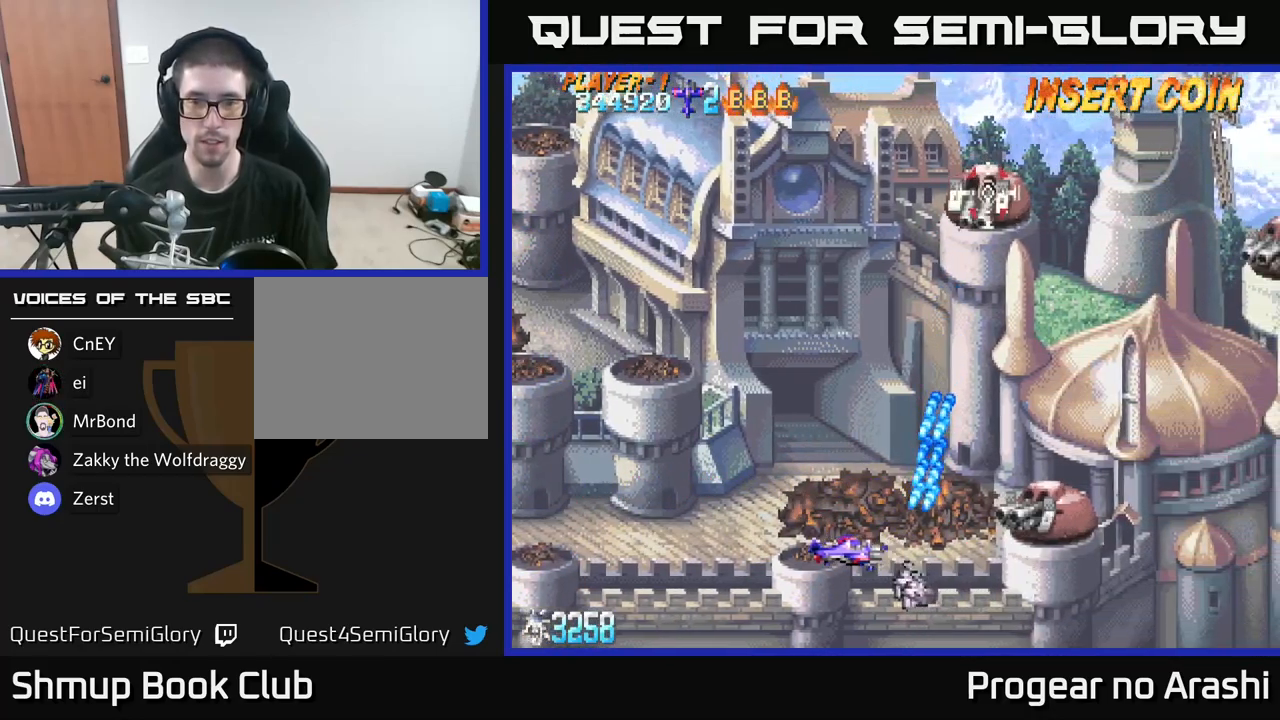
{"buttons": ["X", "DPAD_UP"], "left_stick": "center", "right_stick": "center", "events": [[150, "DPAD_UP", "down"], [266, "X", "down"], [316, "DPAD_LEFT", "up"]]}
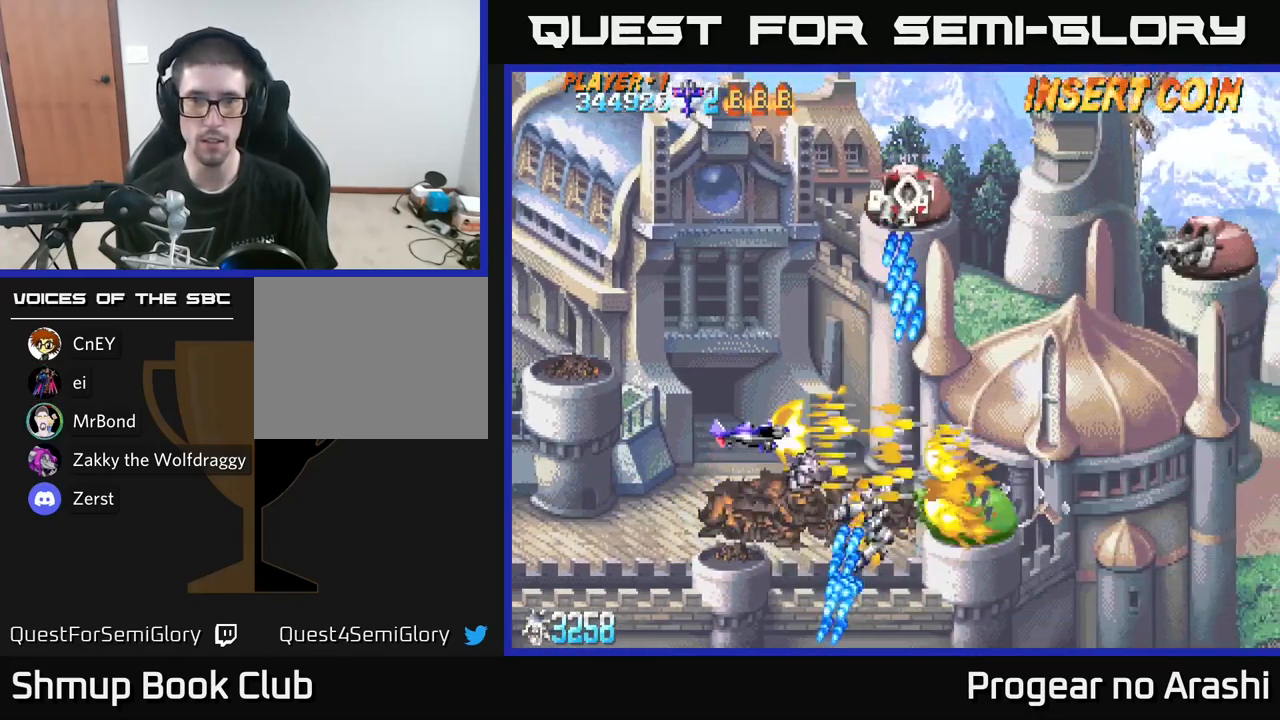
{"buttons": ["DPAD_UP"], "left_stick": "center", "right_stick": "center", "events": [[16, "DPAD_LEFT", "down"], [150, "X", "up"], [250, "DPAD_LEFT", "up"]]}
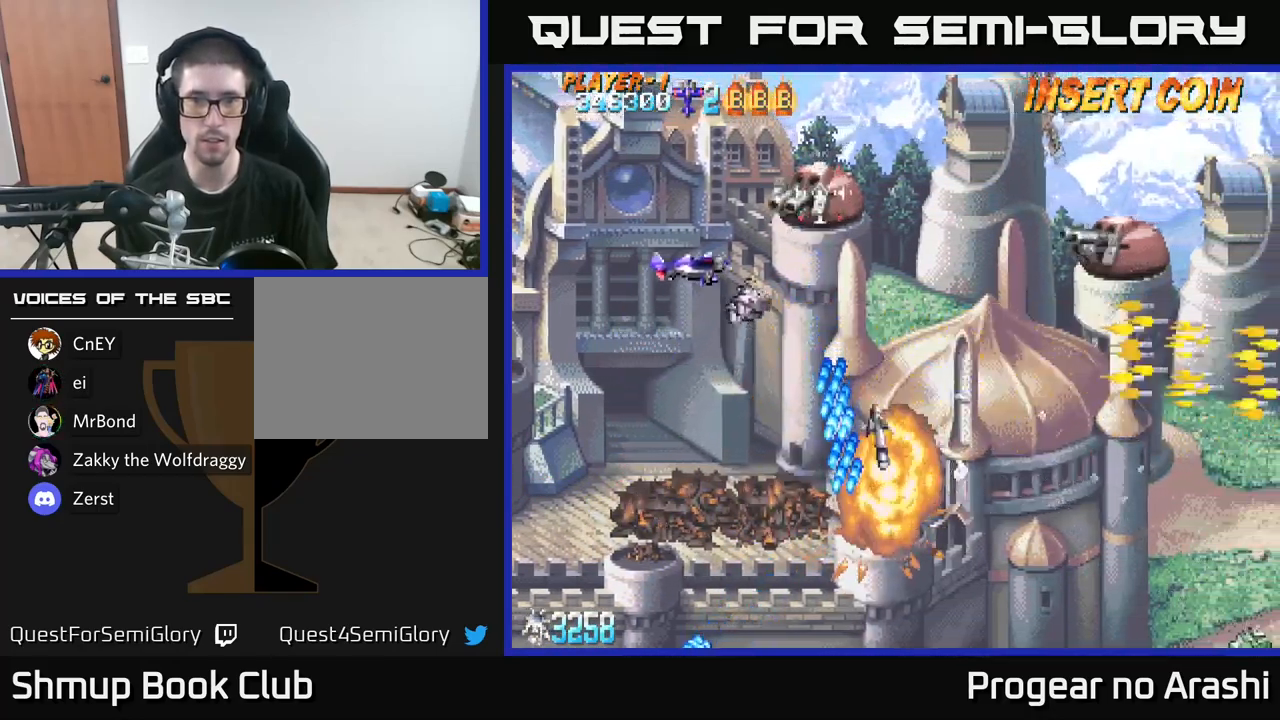
{"buttons": ["A", "DPAD_DOWN", "DPAD_RIGHT"], "left_stick": "center", "right_stick": "center", "events": [[50, "X", "down"], [233, "DPAD_UP", "up"], [250, "DPAD_DOWN", "down"], [383, "A", "down"], [383, "DPAD_RIGHT", "down"], [416, "X", "up"]]}
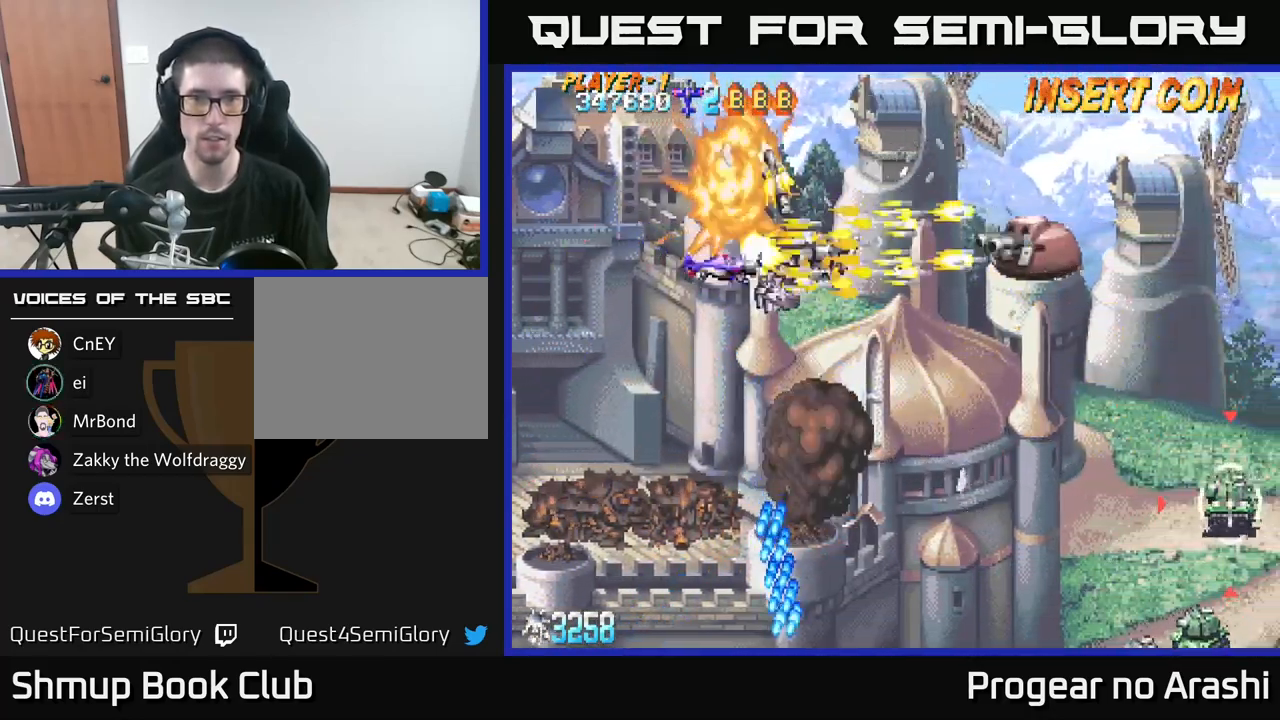
{"buttons": ["DPAD_DOWN"], "left_stick": "center", "right_stick": "center", "events": [[66, "DPAD_DOWN", "up"], [116, "DPAD_RIGHT", "up"], [150, "DPAD_LEFT", "down"], [166, "DPAD_UP", "down"], [250, "A", "up"], [250, "DPAD_UP", "up"], [300, "DPAD_DOWN", "down"], [300, "DPAD_LEFT", "up"]]}
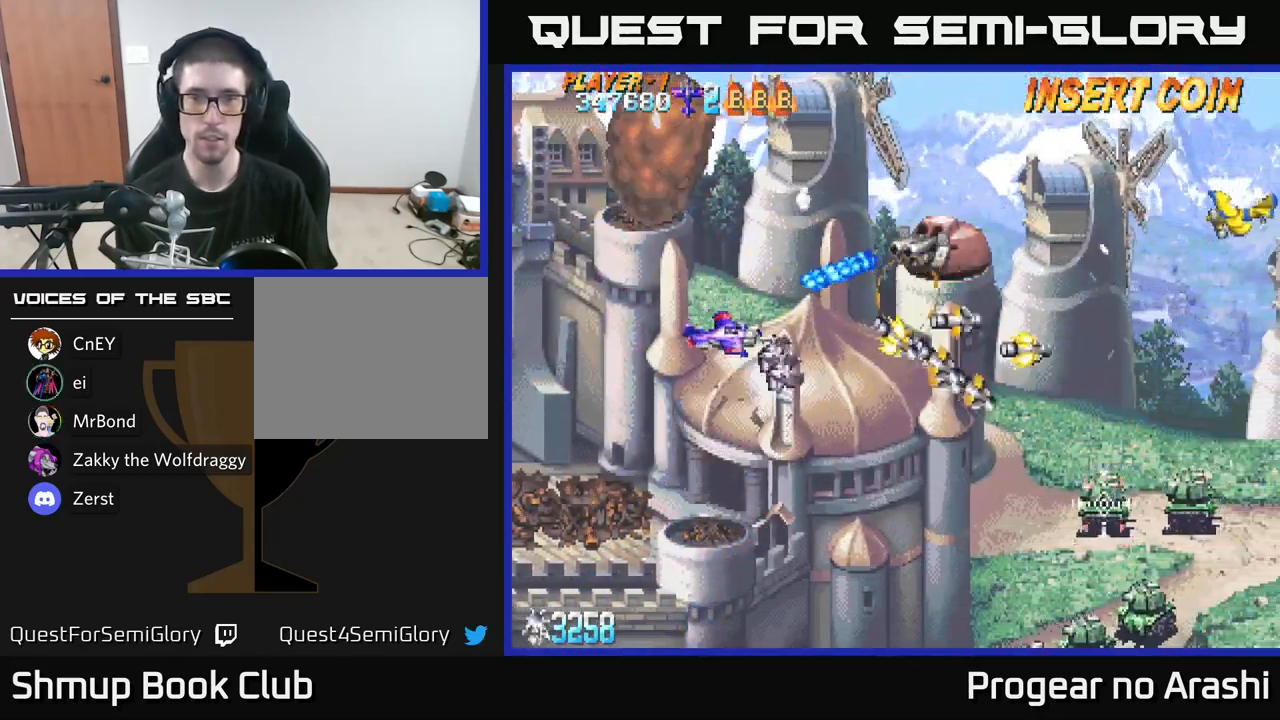
{"buttons": ["X", "DPAD_UP", "DPAD_LEFT"], "left_stick": "center", "right_stick": "center", "events": [[150, "DPAD_RIGHT", "down"], [266, "DPAD_DOWN", "up"], [366, "DPAD_RIGHT", "up"], [366, "DPAD_UP", "down"], [383, "X", "down"], [450, "DPAD_LEFT", "down"]]}
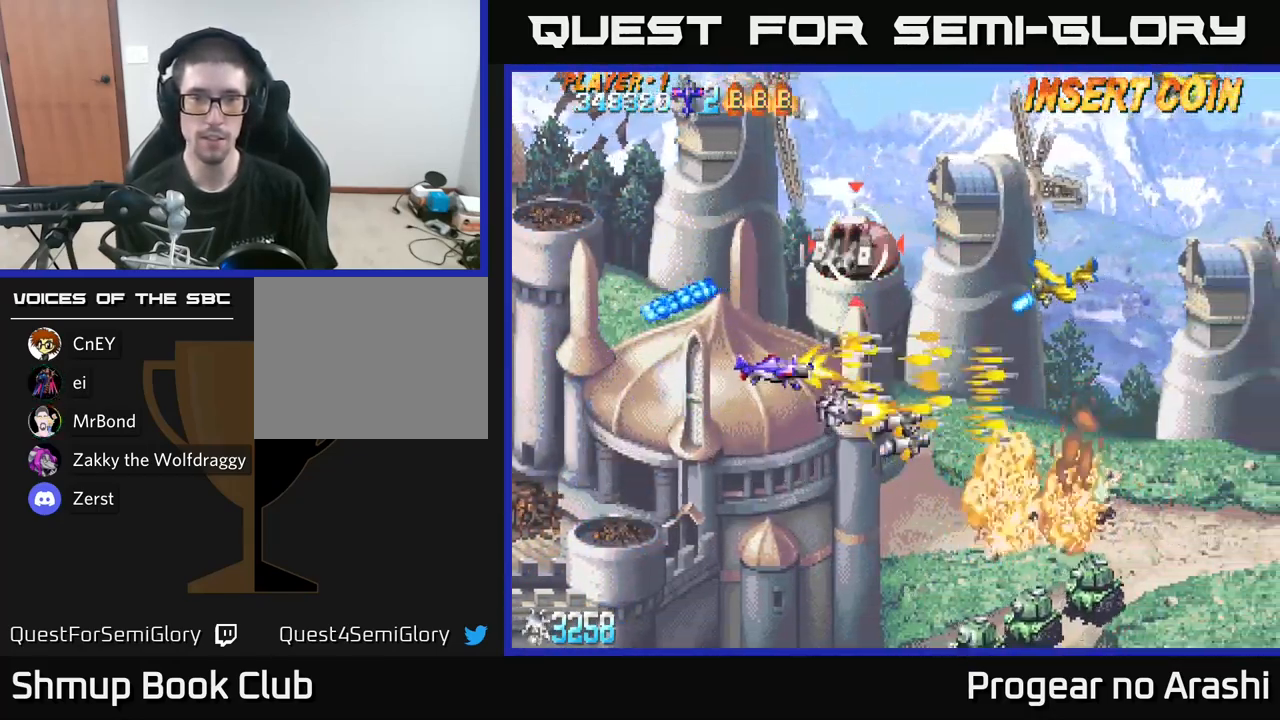
{"buttons": ["A", "DPAD_DOWN"], "left_stick": "center", "right_stick": "center", "events": [[166, "DPAD_LEFT", "up"], [250, "X", "up"], [283, "DPAD_LEFT", "down"], [300, "DPAD_UP", "up"], [333, "A", "down"], [333, "DPAD_DOWN", "down"], [416, "DPAD_LEFT", "up"]]}
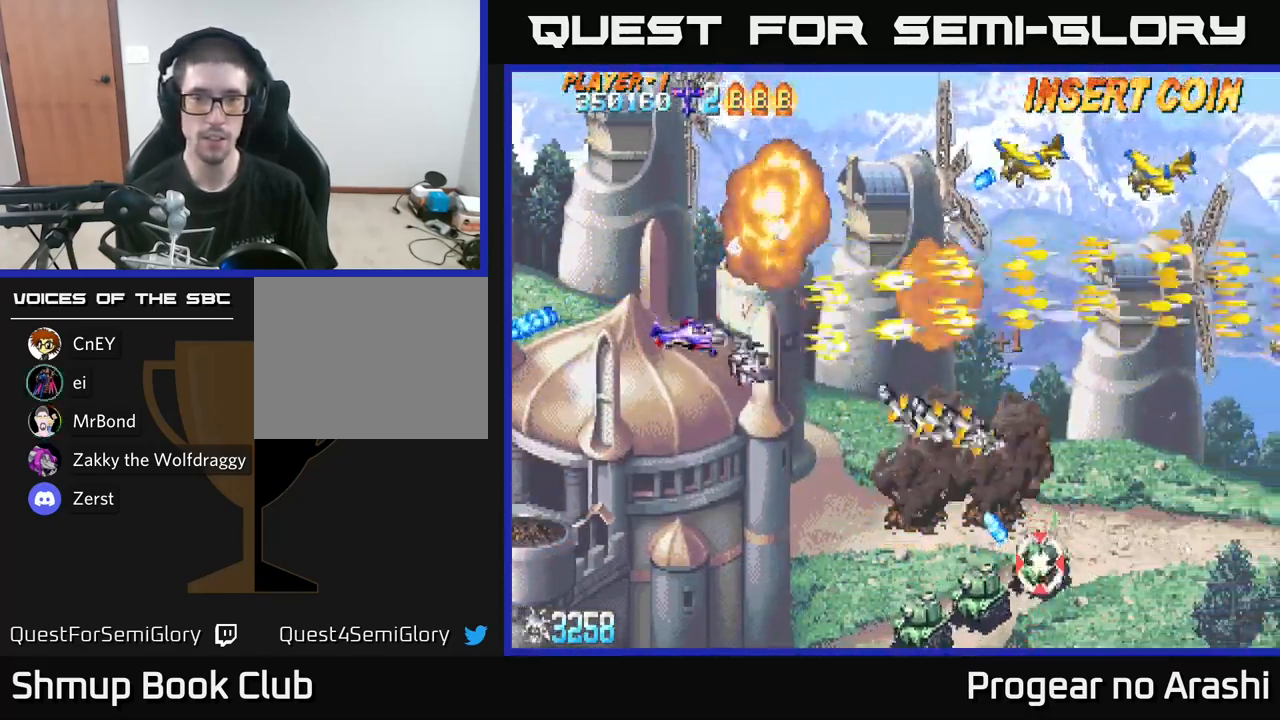
{"buttons": ["A", "DPAD_DOWN", "DPAD_LEFT"], "left_stick": "center", "right_stick": "center", "events": [[16, "DPAD_LEFT", "down"], [300, "DPAD_LEFT", "up"], [450, "DPAD_LEFT", "down"]]}
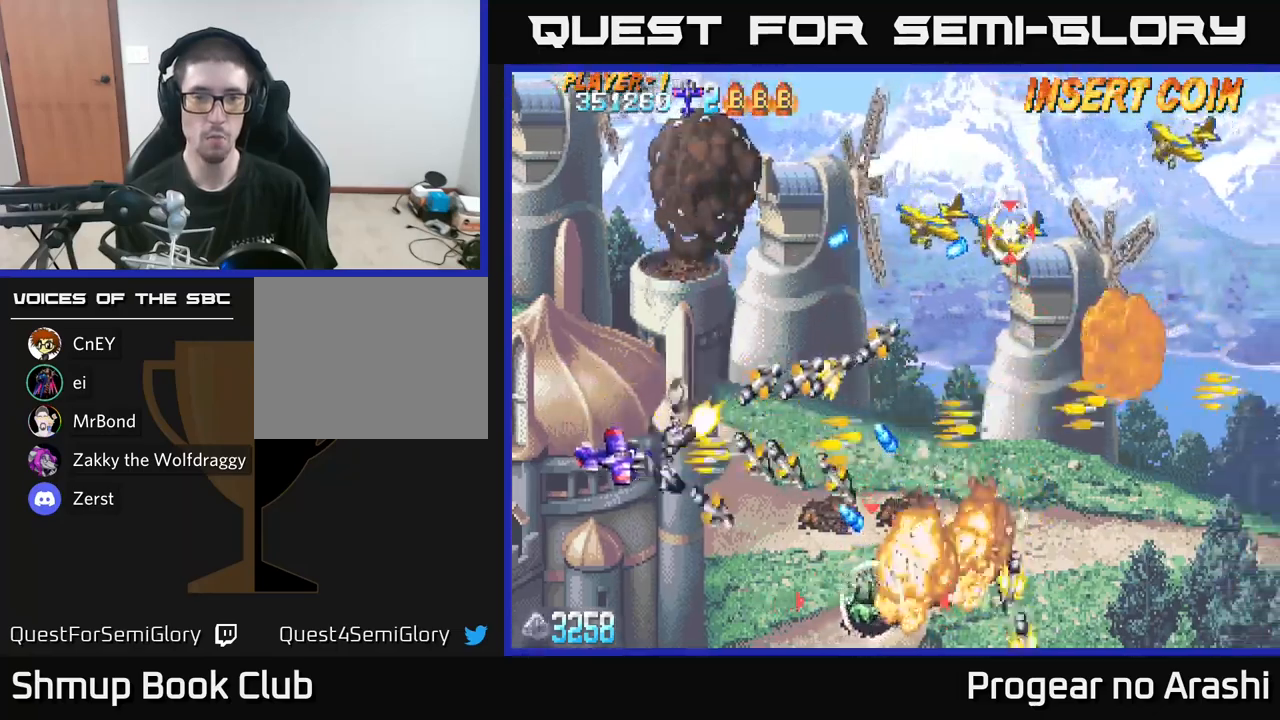
{"buttons": ["A", "DPAD_DOWN", "DPAD_RIGHT"], "left_stick": "center", "right_stick": "center", "events": [[150, "DPAD_DOWN", "up"], [233, "DPAD_DOWN", "down"], [283, "DPAD_LEFT", "up"], [500, "DPAD_RIGHT", "down"]]}
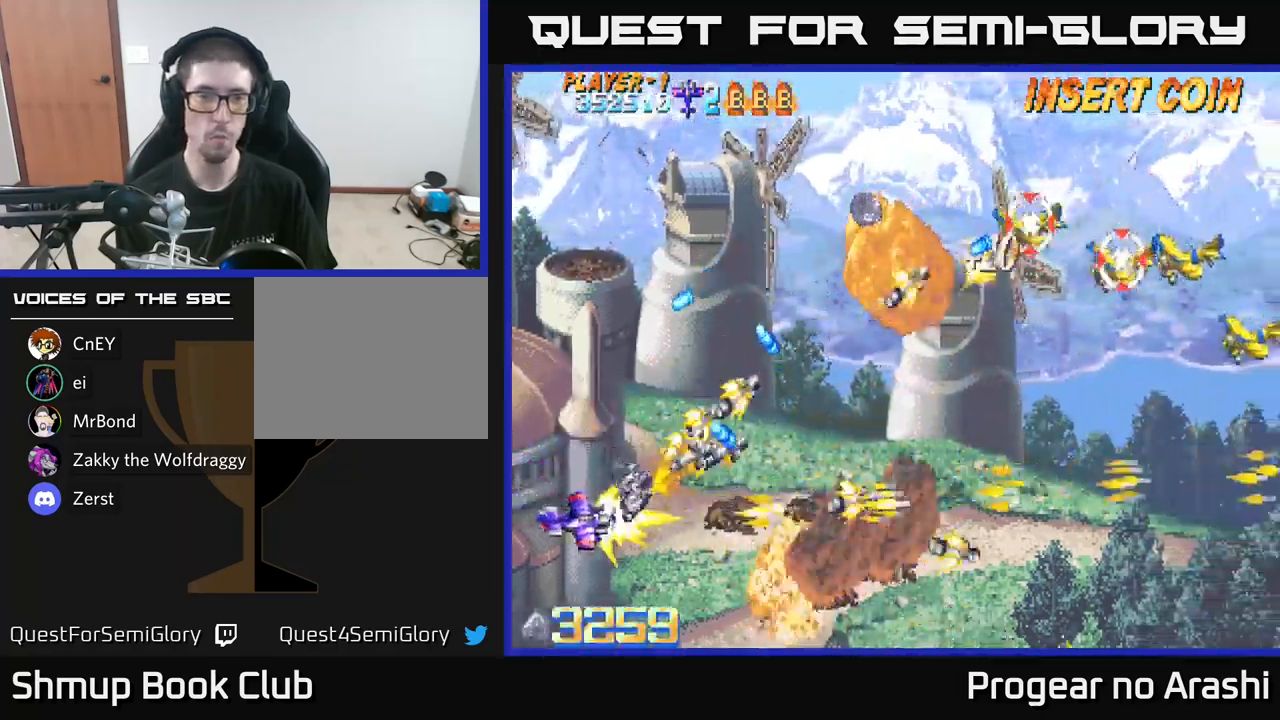
{"buttons": ["X", "DPAD_UP"], "left_stick": "center", "right_stick": "center", "events": [[17, "X", "down"], [33, "A", "up"], [67, "DPAD_DOWN", "up"], [200, "DPAD_UP", "down"], [450, "DPAD_RIGHT", "up"]]}
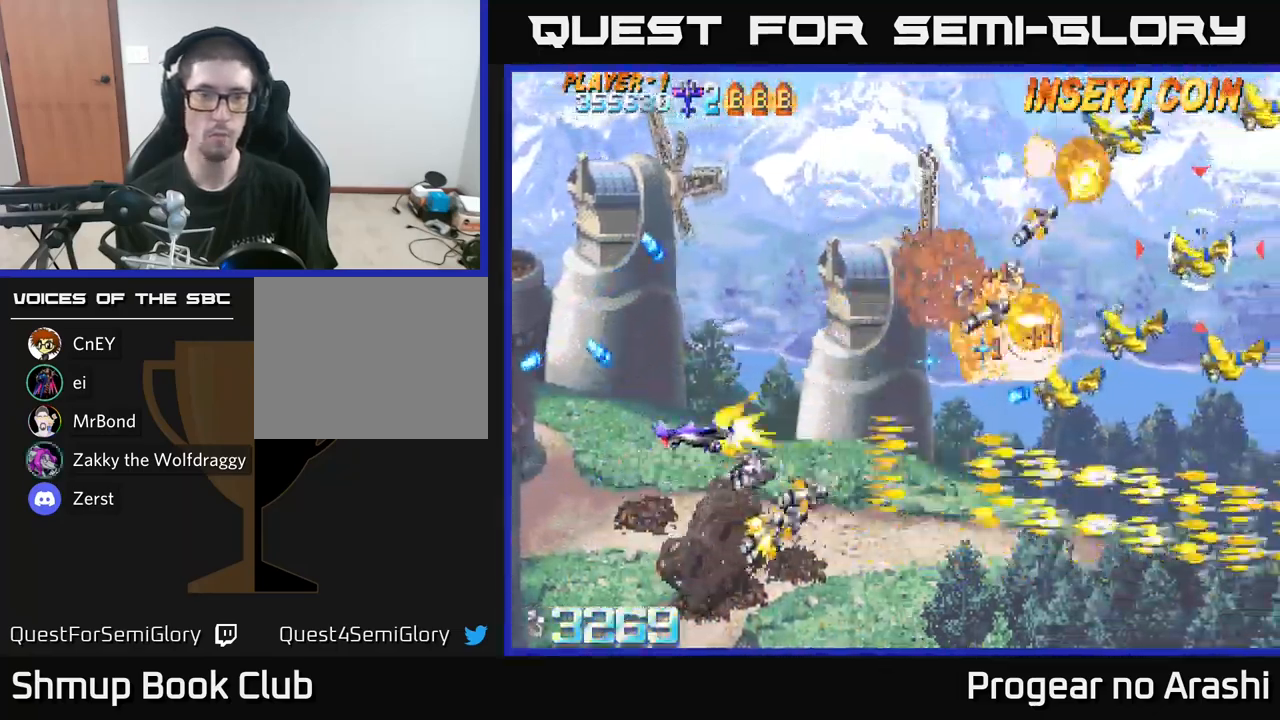
{"buttons": ["X", "DPAD_UP", "DPAD_RIGHT"], "left_stick": "center", "right_stick": "center", "events": [[67, "X", "up"], [283, "X", "down"], [317, "DPAD_RIGHT", "down"], [433, "DPAD_RIGHT", "up"], [483, "DPAD_RIGHT", "down"]]}
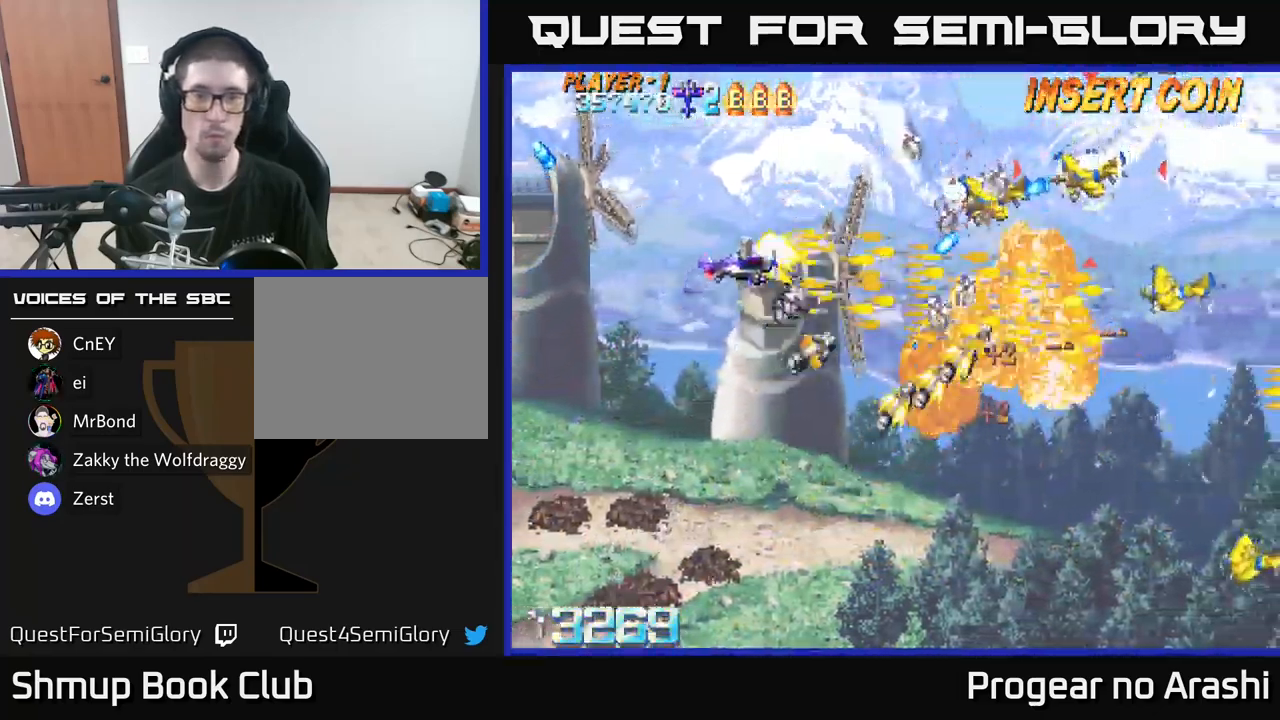
{"buttons": ["A", "DPAD_LEFT"], "left_stick": "center", "right_stick": "center", "events": [[167, "DPAD_RIGHT", "up"], [183, "A", "down"], [183, "DPAD_RIGHT", "down"], [250, "DPAD_RIGHT", "up"], [317, "X", "up"], [350, "DPAD_LEFT", "down"], [467, "DPAD_UP", "up"]]}
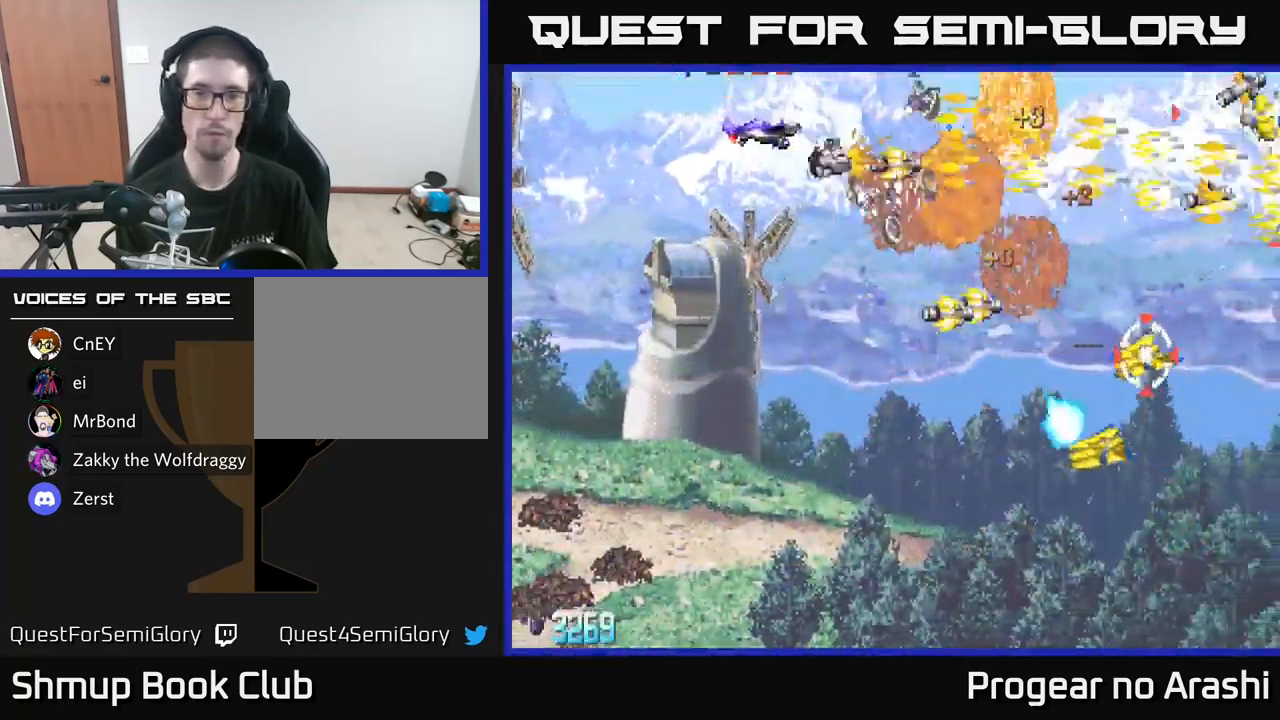
{"buttons": ["X", "DPAD_DOWN"], "left_stick": "center", "right_stick": "center", "events": [[50, "DPAD_DOWN", "down"], [83, "DPAD_LEFT", "up"], [117, "A", "up"], [350, "X", "down"]]}
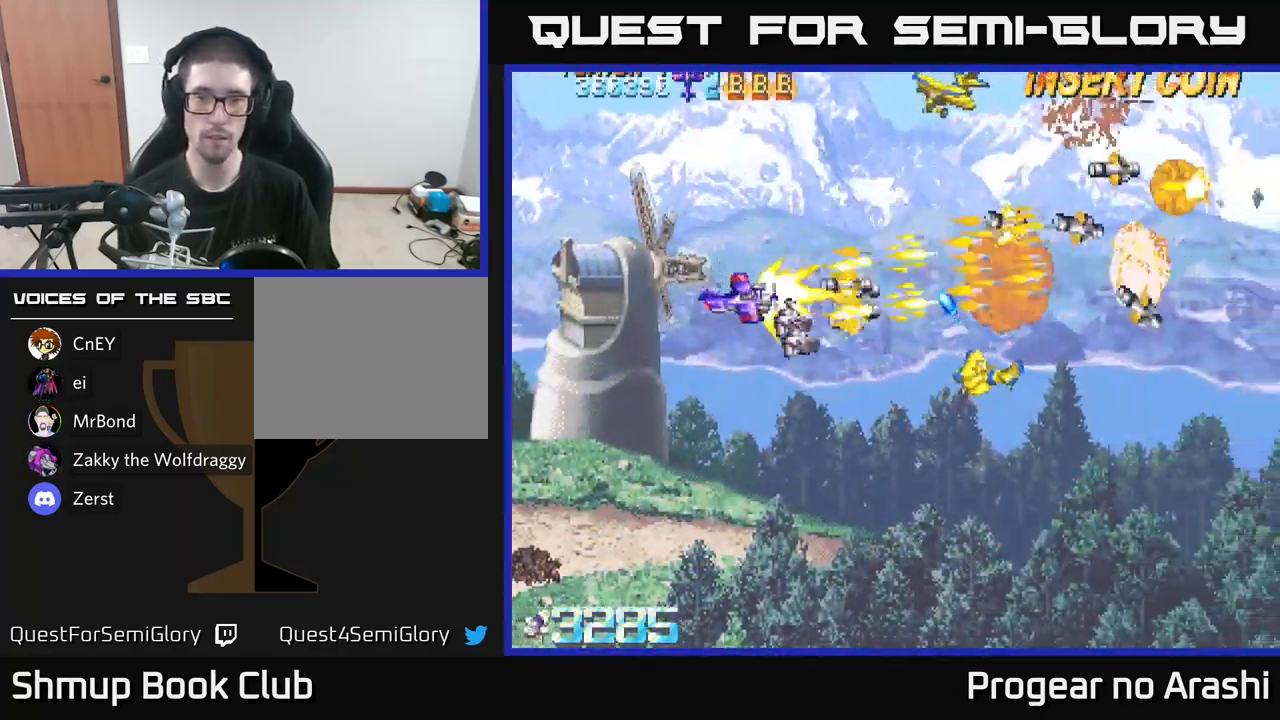
{"buttons": ["DPAD_UP", "DPAD_LEFT"], "left_stick": "center", "right_stick": "center", "events": [[300, "X", "up"], [333, "DPAD_DOWN", "up"], [350, "DPAD_LEFT", "down"], [383, "DPAD_UP", "down"]]}
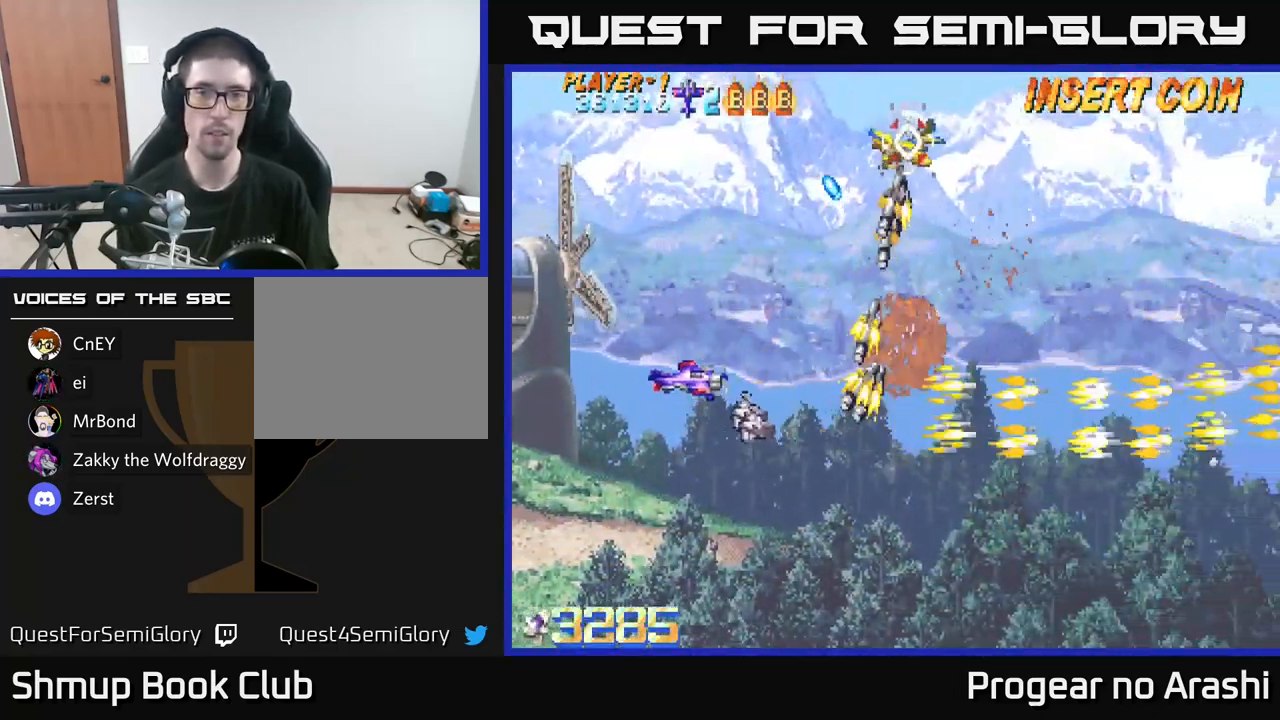
{"buttons": ["DPAD_RIGHT"], "left_stick": "center", "right_stick": "center", "events": [[67, "DPAD_LEFT", "up"], [483, "DPAD_RIGHT", "down"], [483, "DPAD_UP", "up"]]}
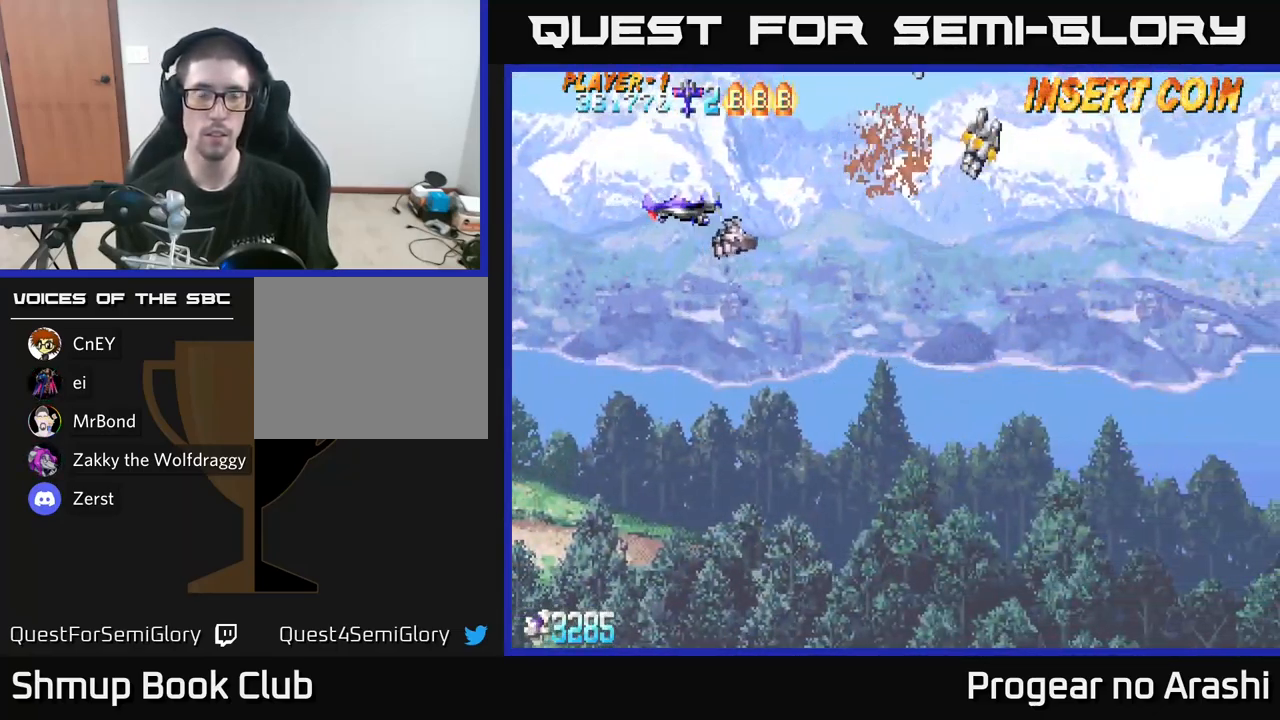
{"buttons": ["X", "DPAD_DOWN"], "left_stick": "center", "right_stick": "center", "events": [[50, "A", "down"], [167, "DPAD_DOWN", "down"], [183, "DPAD_RIGHT", "up"], [450, "X", "down"], [483, "A", "up"]]}
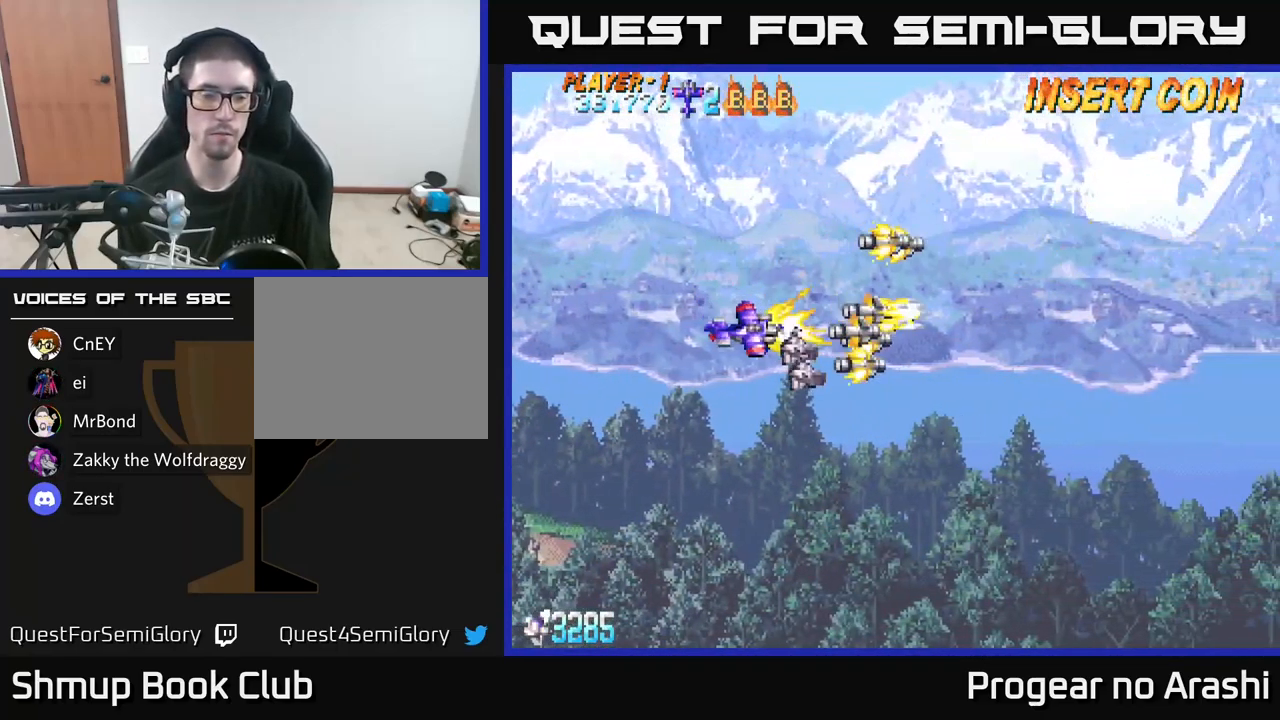
{"buttons": ["X"], "left_stick": "center", "right_stick": "center", "events": [[183, "DPAD_DOWN", "up"]]}
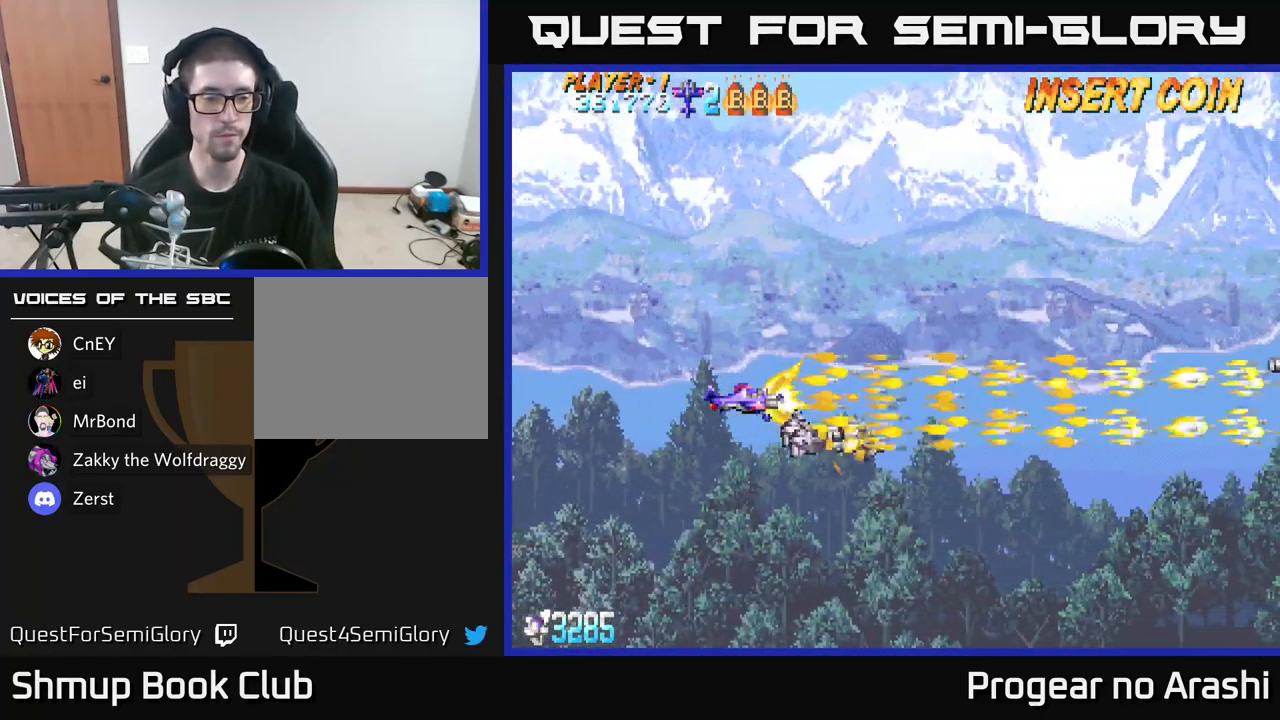
{"buttons": [], "left_stick": "center", "right_stick": "center", "events": [[267, "X", "up"]]}